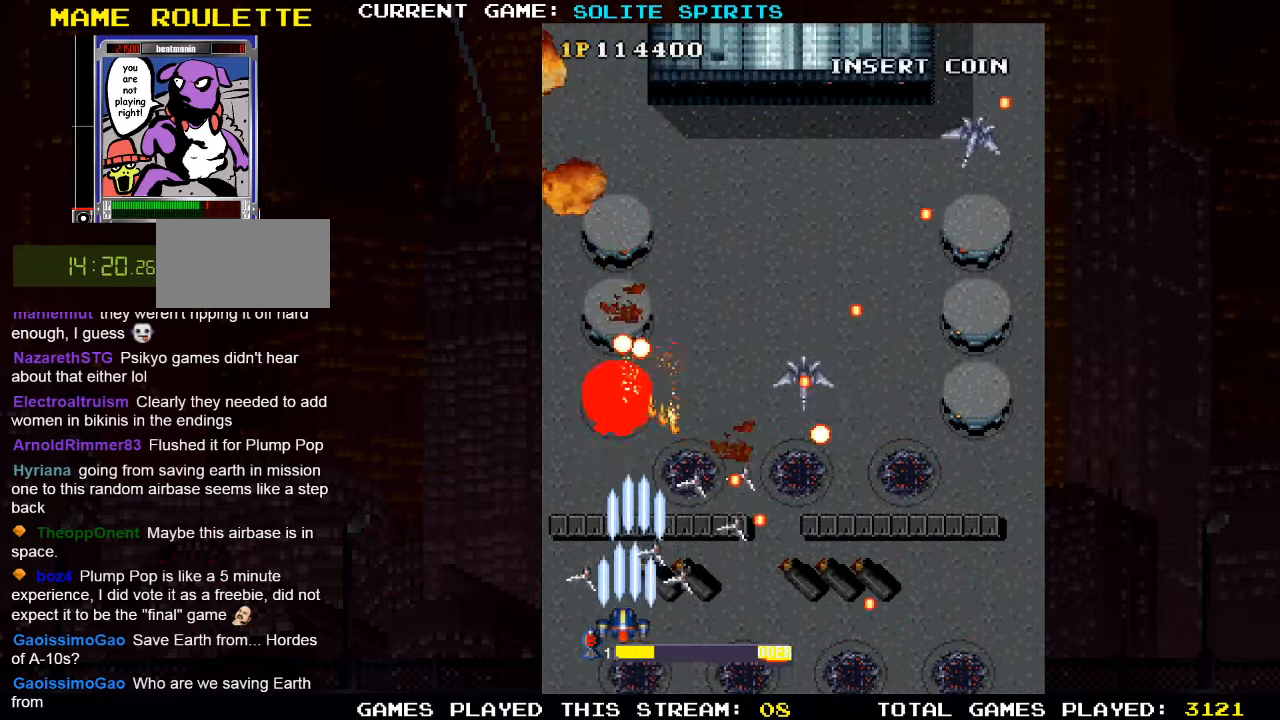
Gameplay with a controller (arcade stick); each line is a JSON object with the inputs held at the frame after it. "events" lists button and stick changes between this image and that frame as [ms after this image, input, new state], when the widget could be followed in between. Not read: L3 R3.
{"buttons": ["SQUARE"], "left_stick": "right", "events": [[17, "left_stick", "center"], [84, "SQUARE", "up"], [150, "SQUARE", "down"], [150, "left_stick", "right"], [200, "SQUARE", "up"], [234, "SQUARE", "down"], [300, "SQUARE", "up"], [367, "SQUARE", "down"], [417, "SQUARE", "up"], [467, "SQUARE", "down"]]}
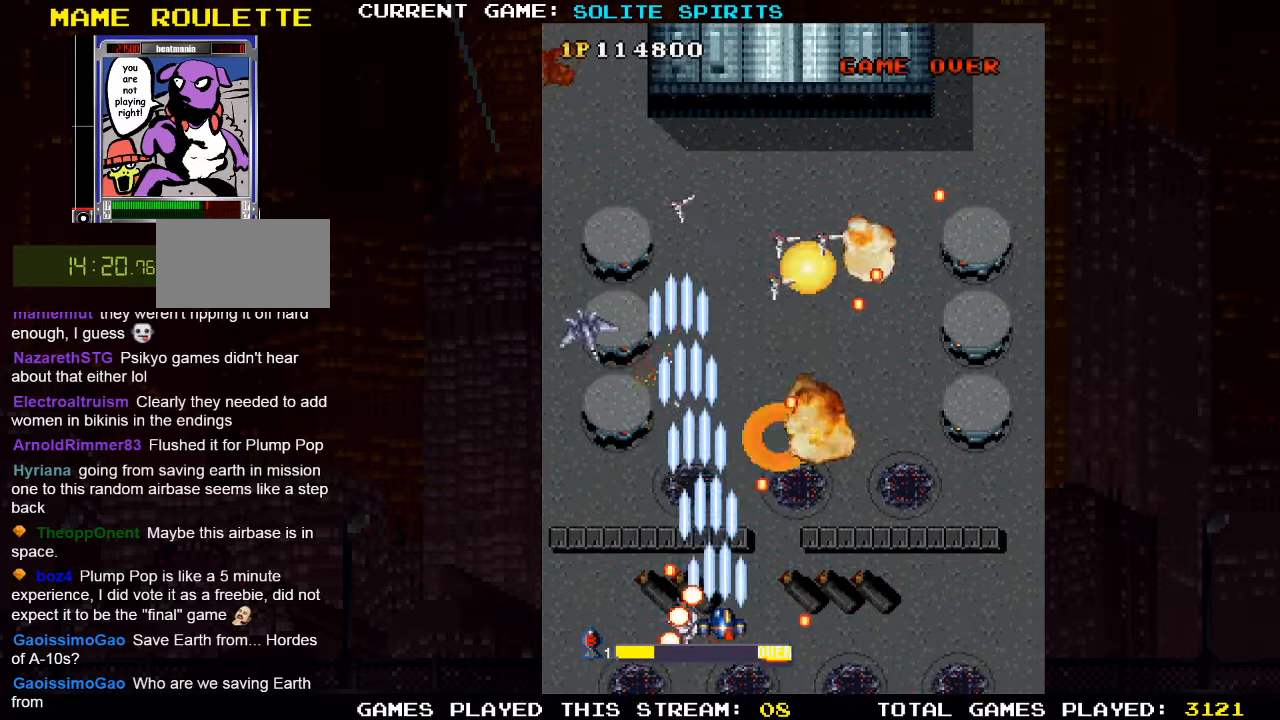
{"buttons": [], "left_stick": "right", "events": [[17, "SQUARE", "up"], [84, "SQUARE", "down"], [267, "SQUARE", "up"], [350, "SQUARE", "down"], [484, "SQUARE", "up"]]}
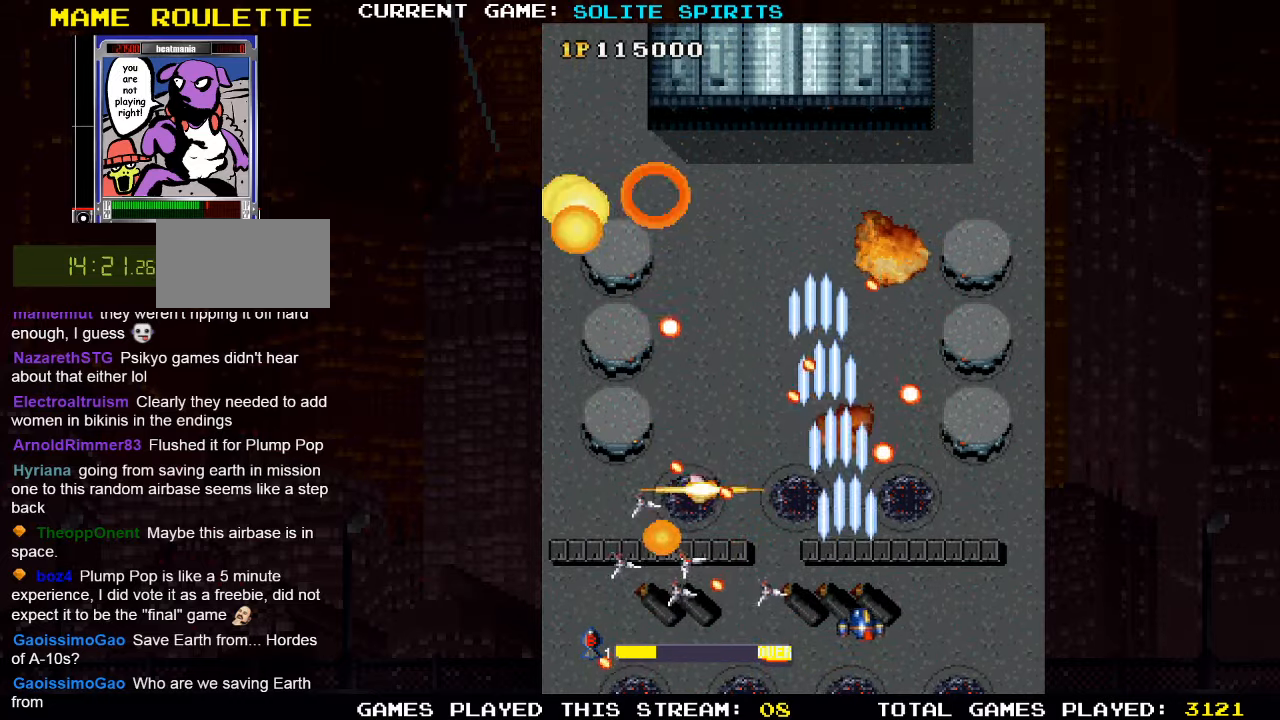
{"buttons": [], "left_stick": "right", "events": [[84, "SQUARE", "down"], [117, "SQUARE", "up"], [167, "SQUARE", "down"], [234, "SQUARE", "up"], [234, "left_stick", "up"], [334, "SQUARE", "down"], [484, "SQUARE", "up"], [484, "left_stick", "right"]]}
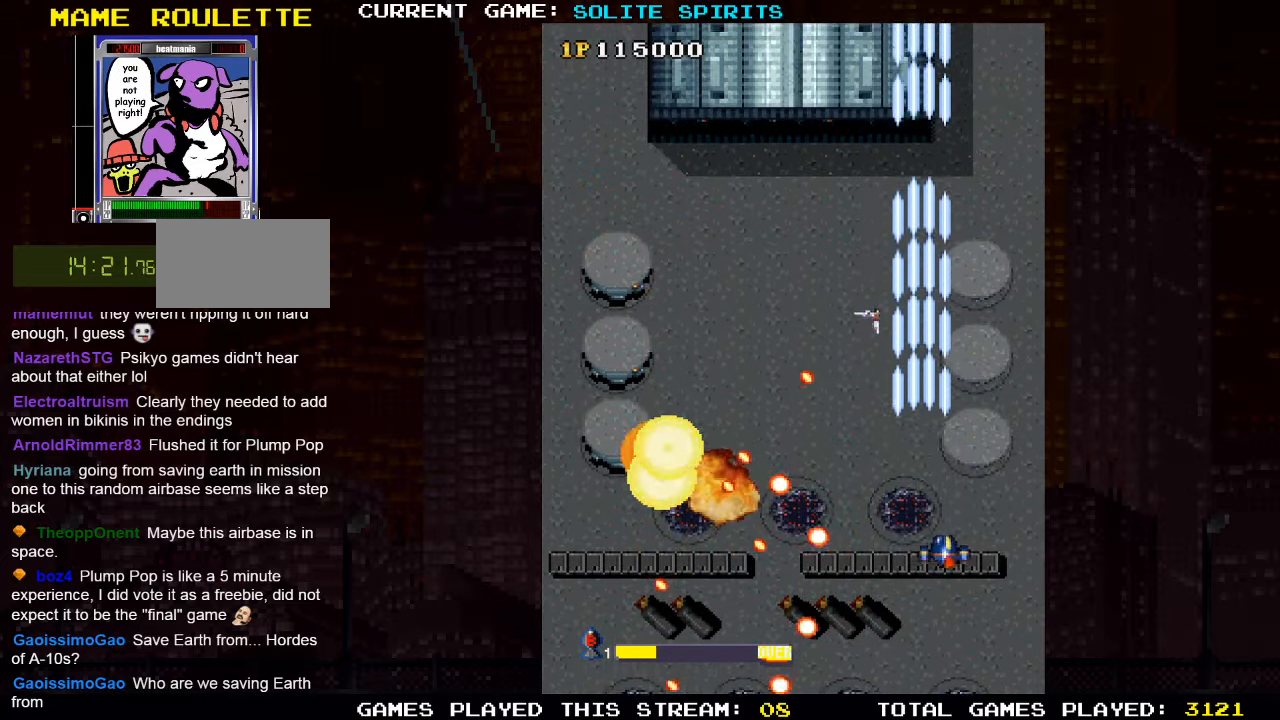
{"buttons": [], "left_stick": "down", "events": [[50, "SQUARE", "down"], [84, "left_stick", "center"], [217, "left_stick", "down"], [234, "SQUARE", "up"], [300, "SQUARE", "down"], [334, "SQUARE", "up"], [384, "SQUARE", "down"], [450, "SQUARE", "up"]]}
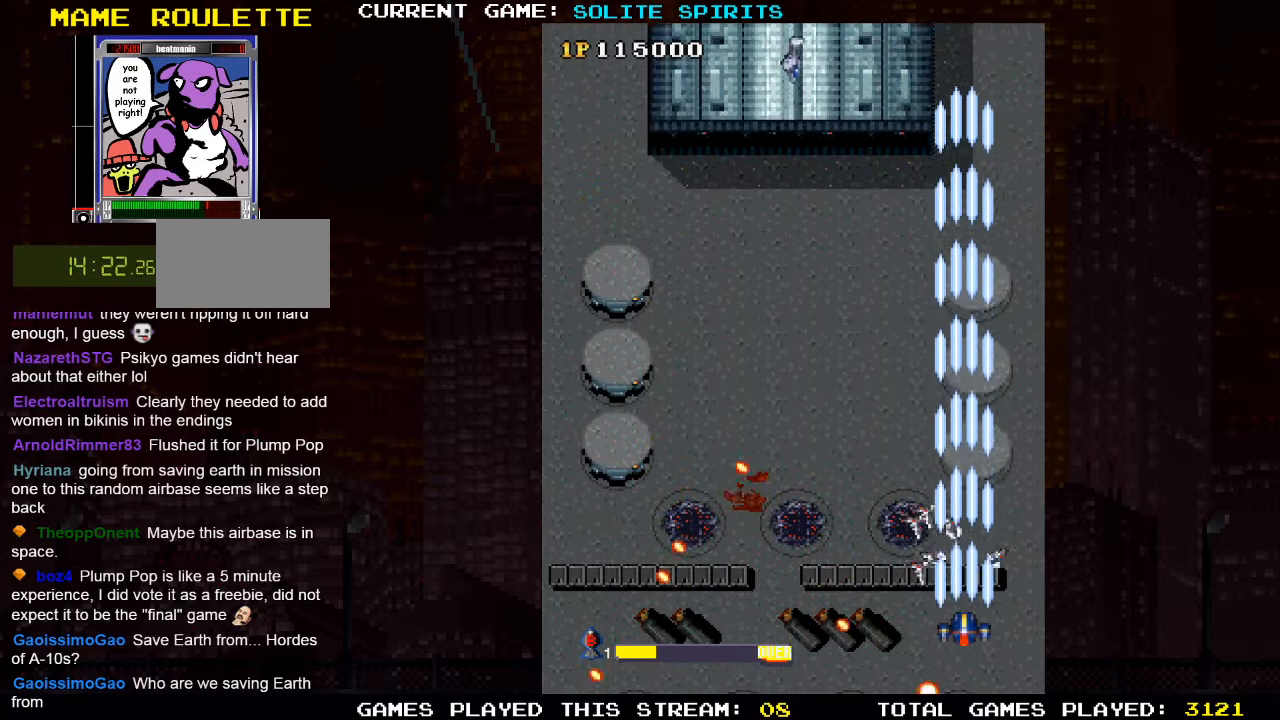
{"buttons": ["SQUARE"], "left_stick": "center", "events": [[17, "SQUARE", "down"], [67, "SQUARE", "up"], [84, "left_stick", "center"], [100, "SQUARE", "down"], [167, "SQUARE", "up"], [200, "SQUARE", "down"], [267, "SQUARE", "up"], [300, "SQUARE", "down"], [367, "SQUARE", "up"], [400, "SQUARE", "down"]]}
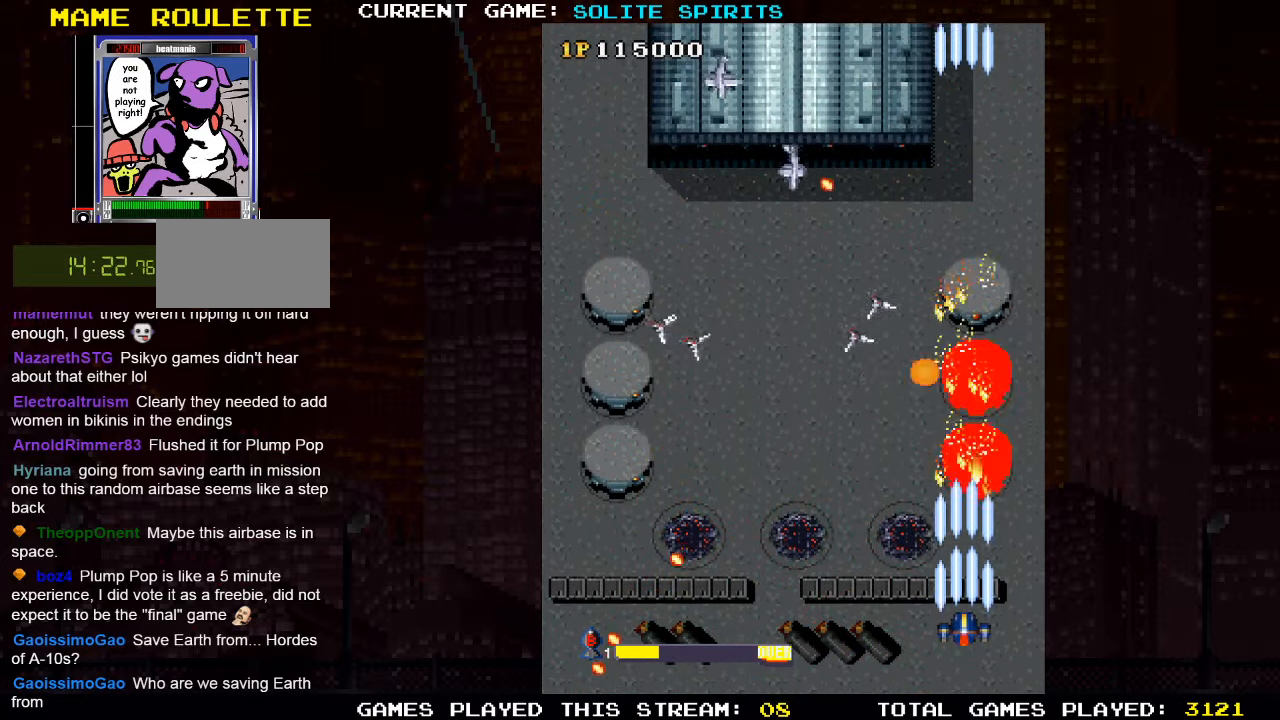
{"buttons": [], "left_stick": "left", "events": [[84, "SQUARE", "up"], [150, "SQUARE", "down"], [184, "SQUARE", "up"], [234, "SQUARE", "down"], [234, "left_stick", "left"], [300, "SQUARE", "up"], [367, "SQUARE", "down"], [417, "SQUARE", "up"], [450, "SQUARE", "down"], [500, "SQUARE", "up"]]}
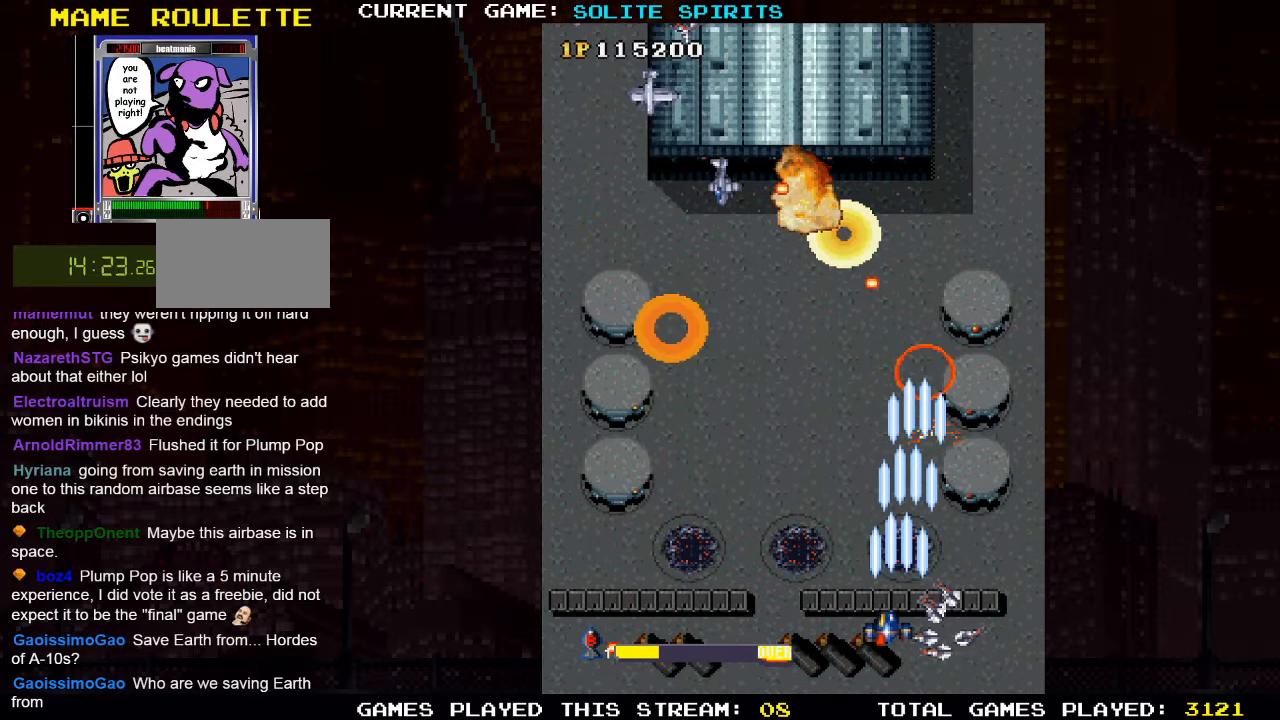
{"buttons": [], "left_stick": "left", "events": [[84, "SQUARE", "down"], [150, "SQUARE", "up"], [184, "SQUARE", "down"], [250, "SQUARE", "up"], [300, "SQUARE", "down"], [484, "SQUARE", "up"]]}
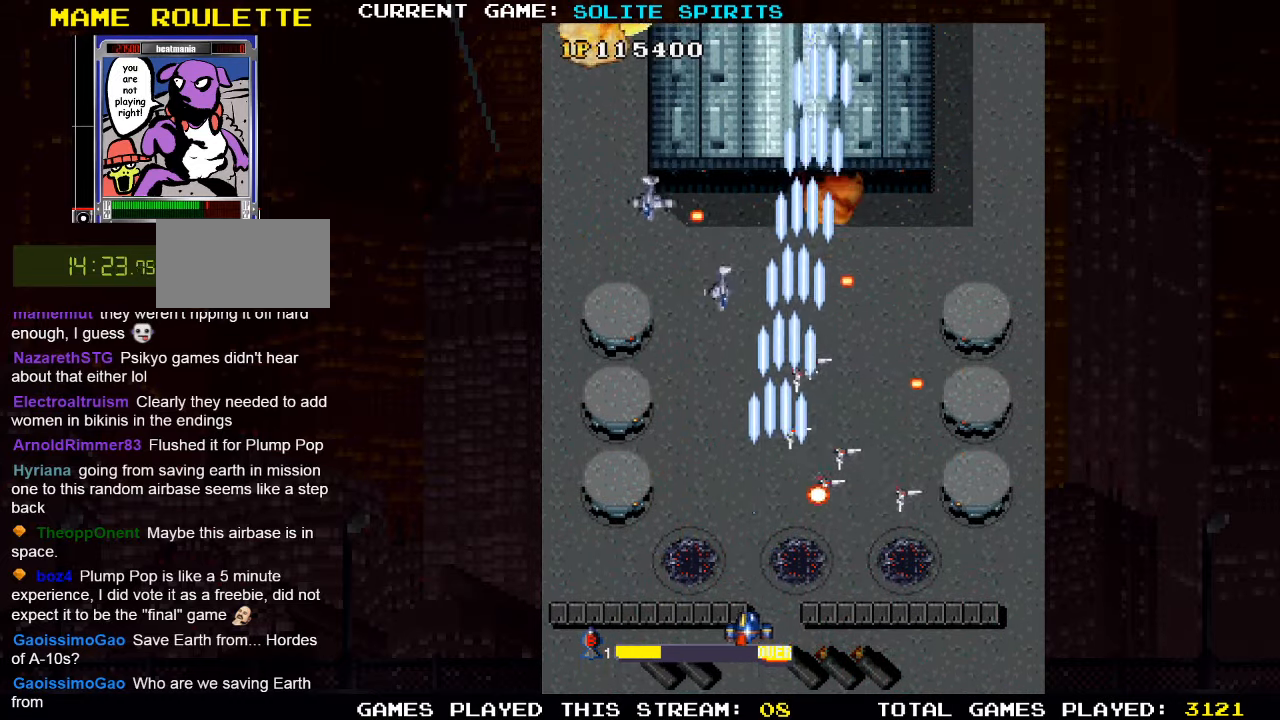
{"buttons": [], "left_stick": "up-left", "events": [[50, "SQUARE", "down"], [217, "SQUARE", "up"], [284, "SQUARE", "down"], [284, "left_stick", "up-left"], [450, "SQUARE", "up"]]}
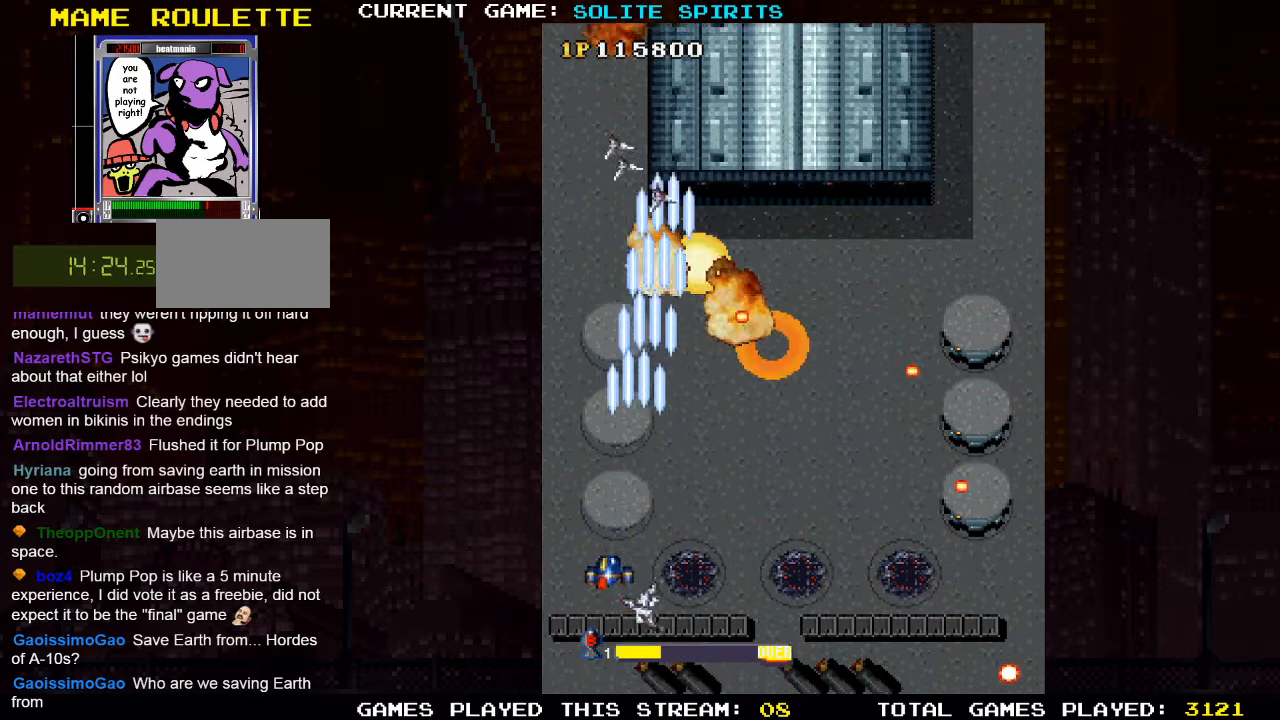
{"buttons": ["SQUARE"], "left_stick": "right", "events": [[34, "SQUARE", "down"], [100, "left_stick", "down"], [184, "SQUARE", "up"], [284, "SQUARE", "down"], [284, "left_stick", "right"], [400, "SQUARE", "up"], [484, "SQUARE", "down"]]}
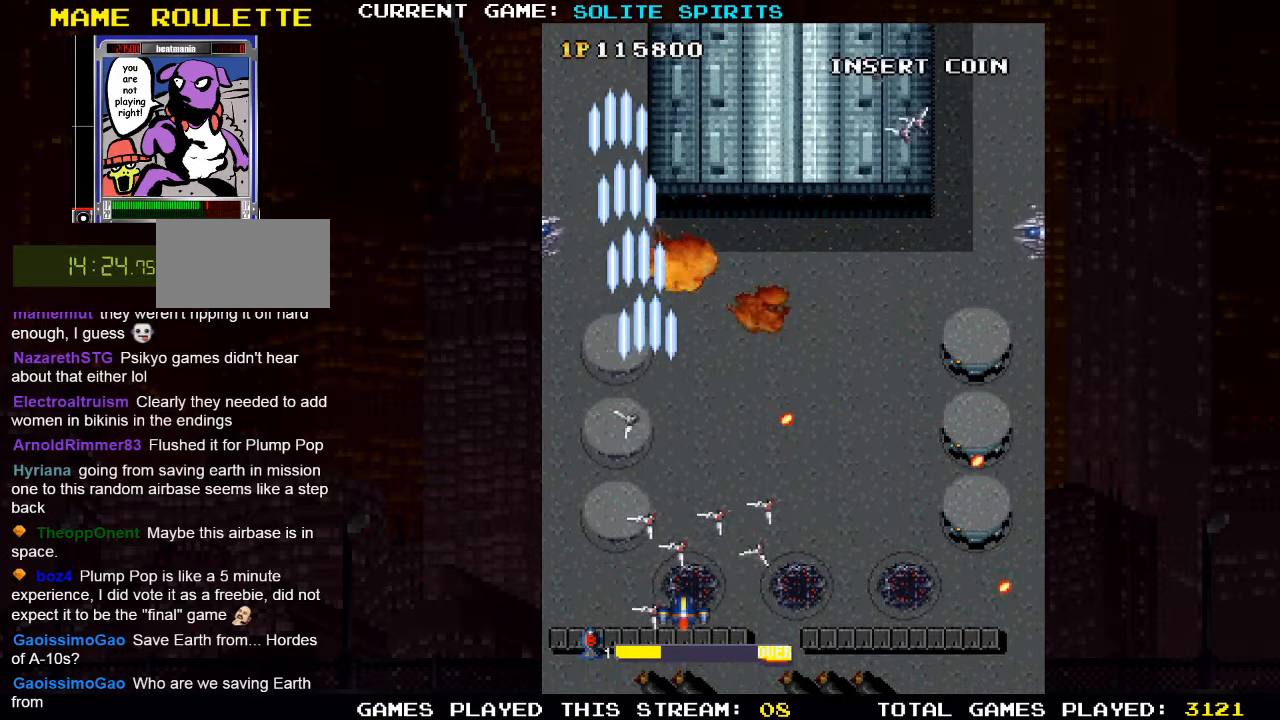
{"buttons": [], "left_stick": "down", "events": [[34, "left_stick", "up"], [84, "SQUARE", "up"], [167, "SQUARE", "down"], [200, "left_stick", "up-right"], [267, "SQUARE", "up"], [350, "SQUARE", "down"], [417, "left_stick", "down"], [450, "SQUARE", "up"]]}
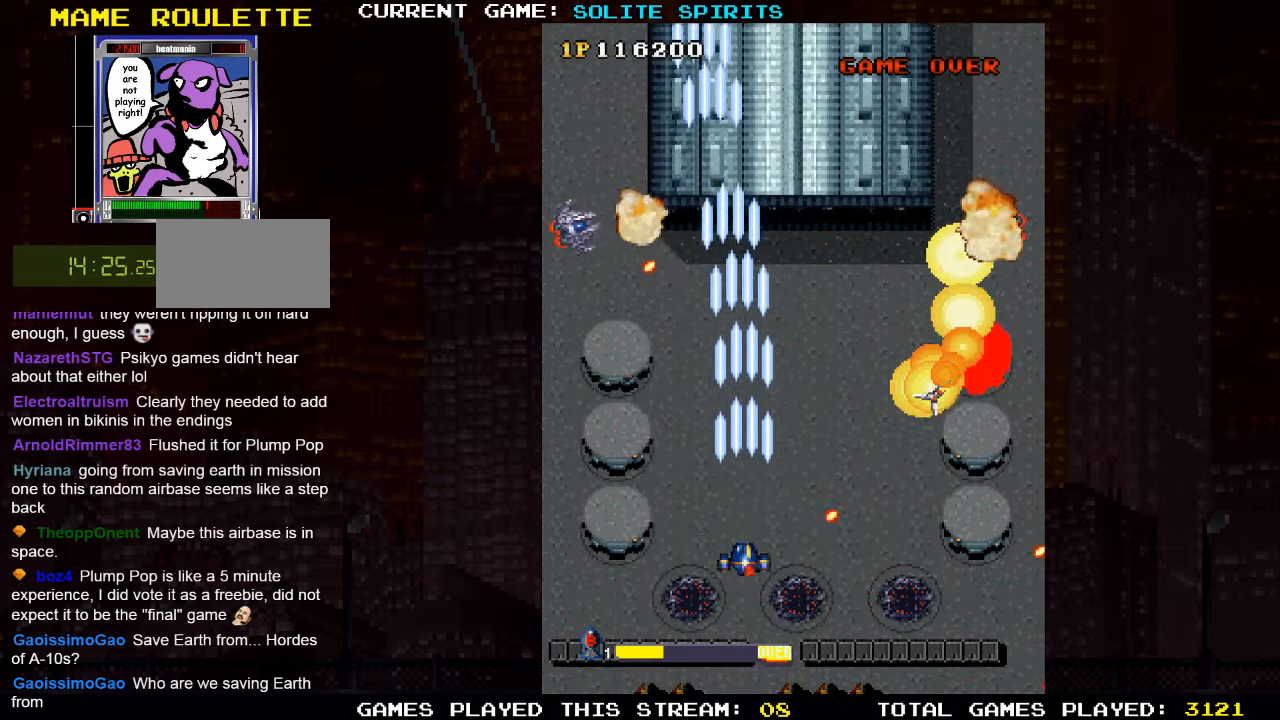
{"buttons": [], "left_stick": "right", "events": [[17, "SQUARE", "down"], [133, "SQUARE", "up"], [133, "left_stick", "center"], [200, "SQUARE", "down"], [300, "SQUARE", "up"], [383, "SQUARE", "down"], [450, "left_stick", "right"], [483, "SQUARE", "up"]]}
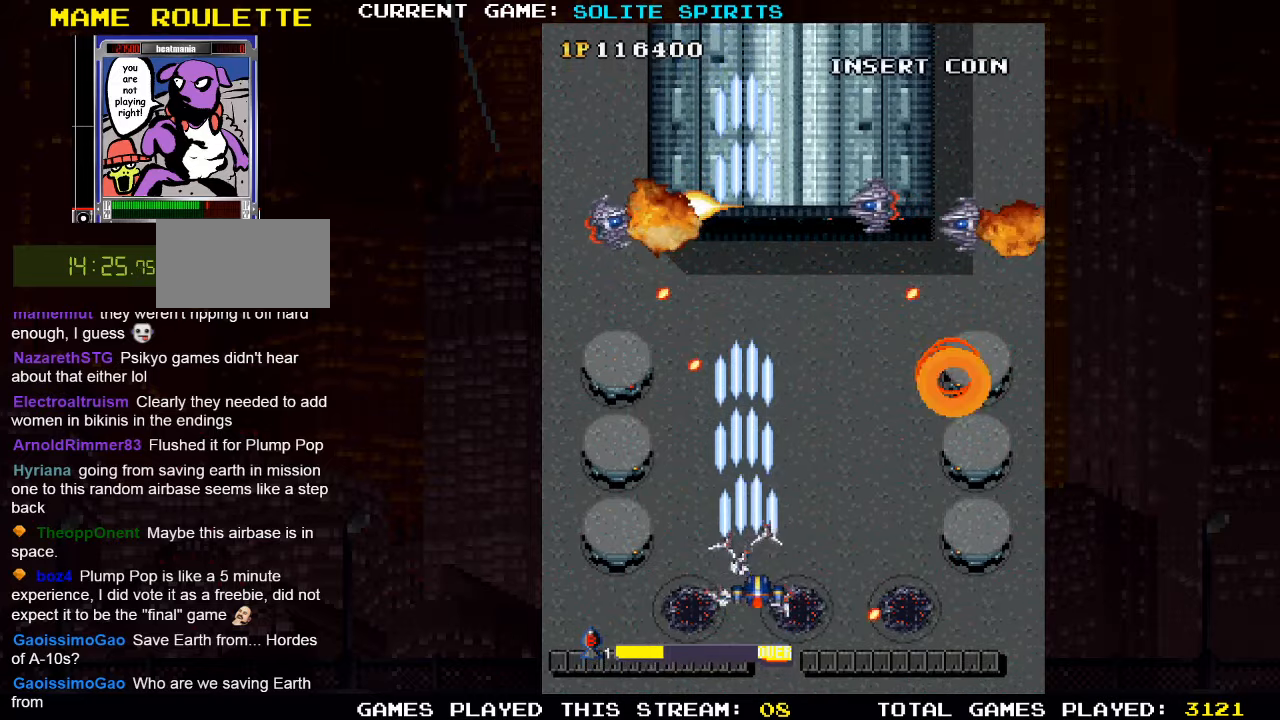
{"buttons": [], "left_stick": "down-right"}
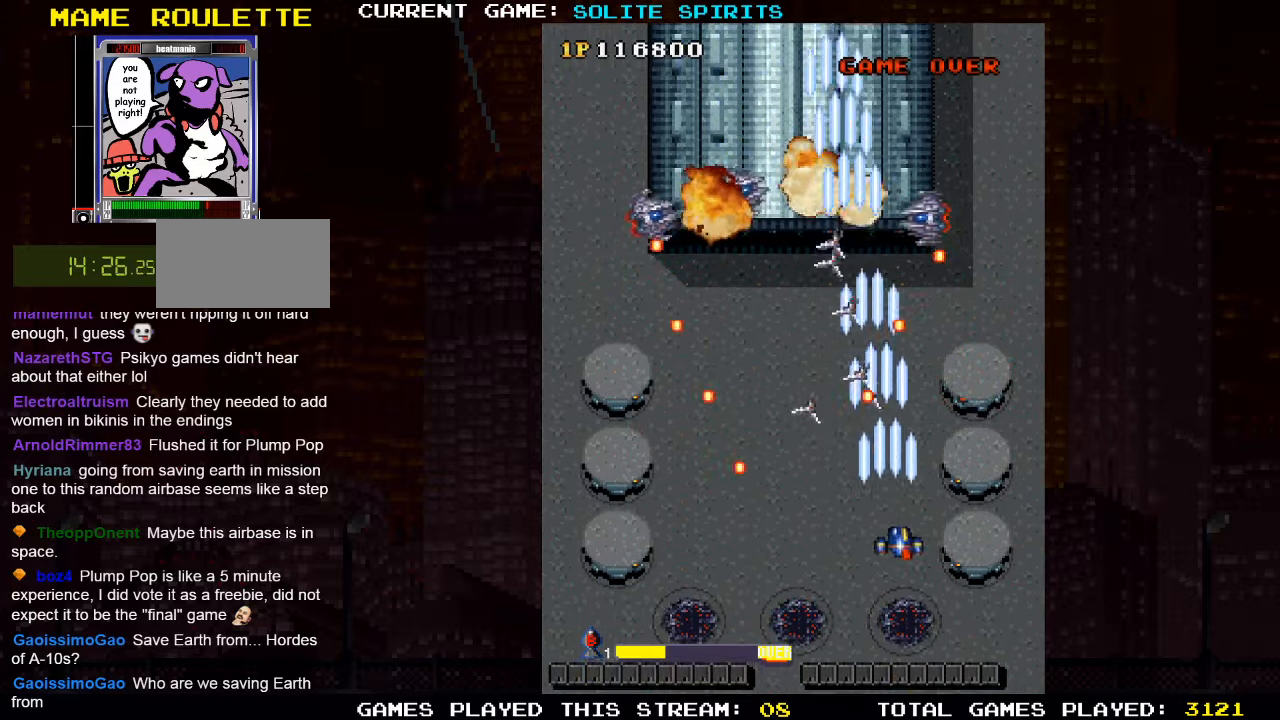
{"buttons": ["SQUARE"], "left_stick": "center", "events": [[50, "left_stick", "center"], [83, "SQUARE", "down"], [183, "SQUARE", "up"], [266, "SQUARE", "down"], [383, "SQUARE", "up"], [450, "SQUARE", "down"]]}
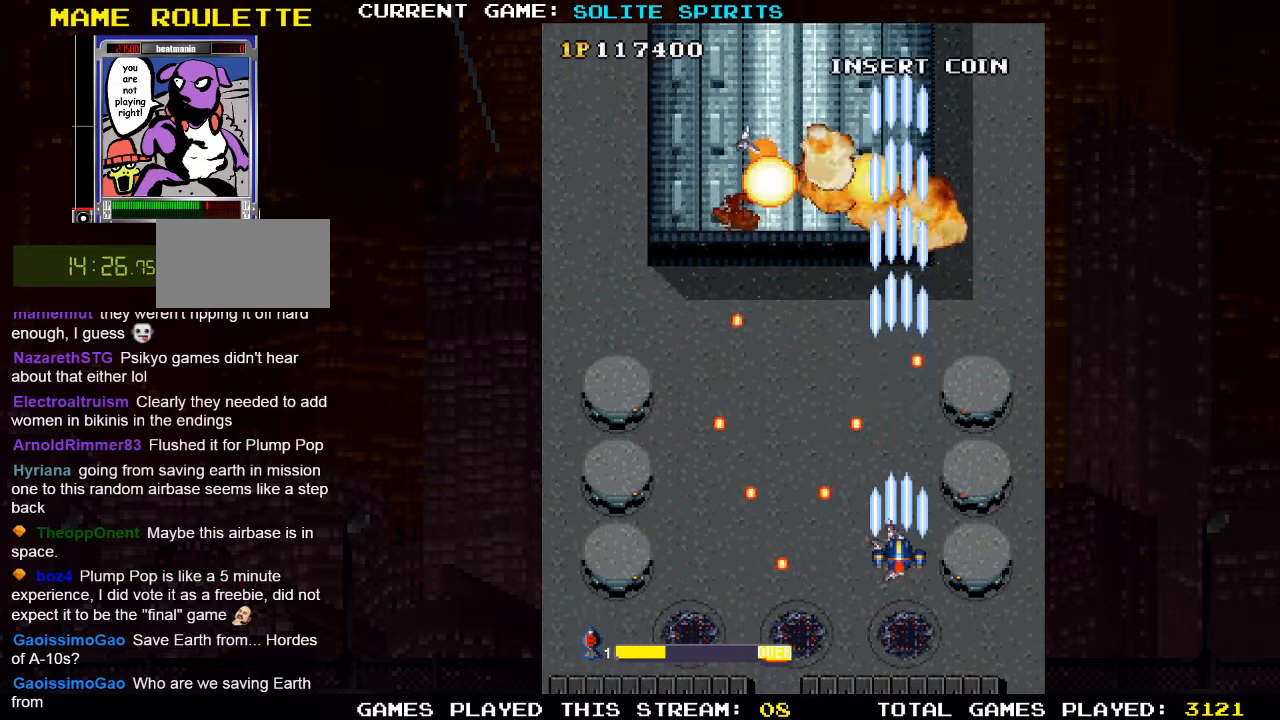
{"buttons": ["SQUARE"], "left_stick": "up", "events": [[133, "left_stick", "right"], [216, "SQUARE", "up"], [300, "SQUARE", "down"], [300, "left_stick", "up"], [366, "SQUARE", "up"], [466, "SQUARE", "down"]]}
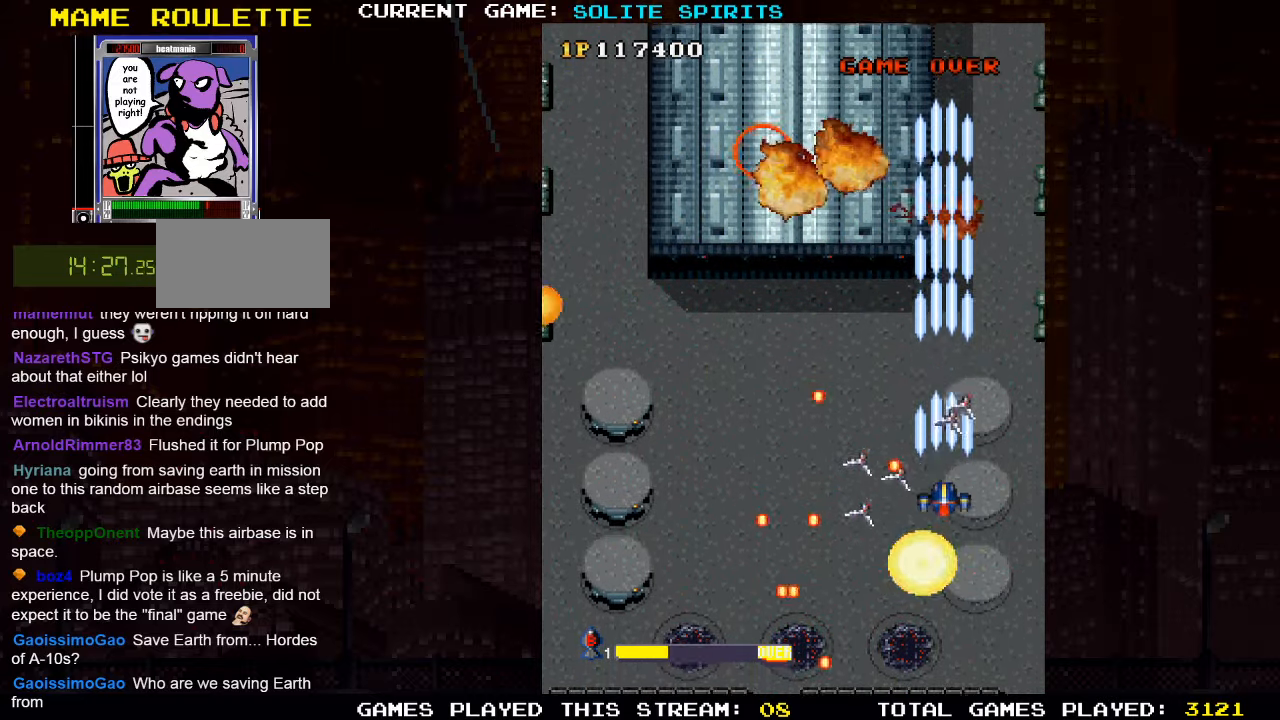
{"buttons": [], "left_stick": "center", "events": [[50, "SQUARE", "up"], [116, "left_stick", "right"], [133, "SQUARE", "down"], [233, "SQUARE", "up"], [233, "left_stick", "center"], [316, "SQUARE", "down"], [400, "SQUARE", "up"], [450, "SQUARE", "down"], [500, "SQUARE", "up"]]}
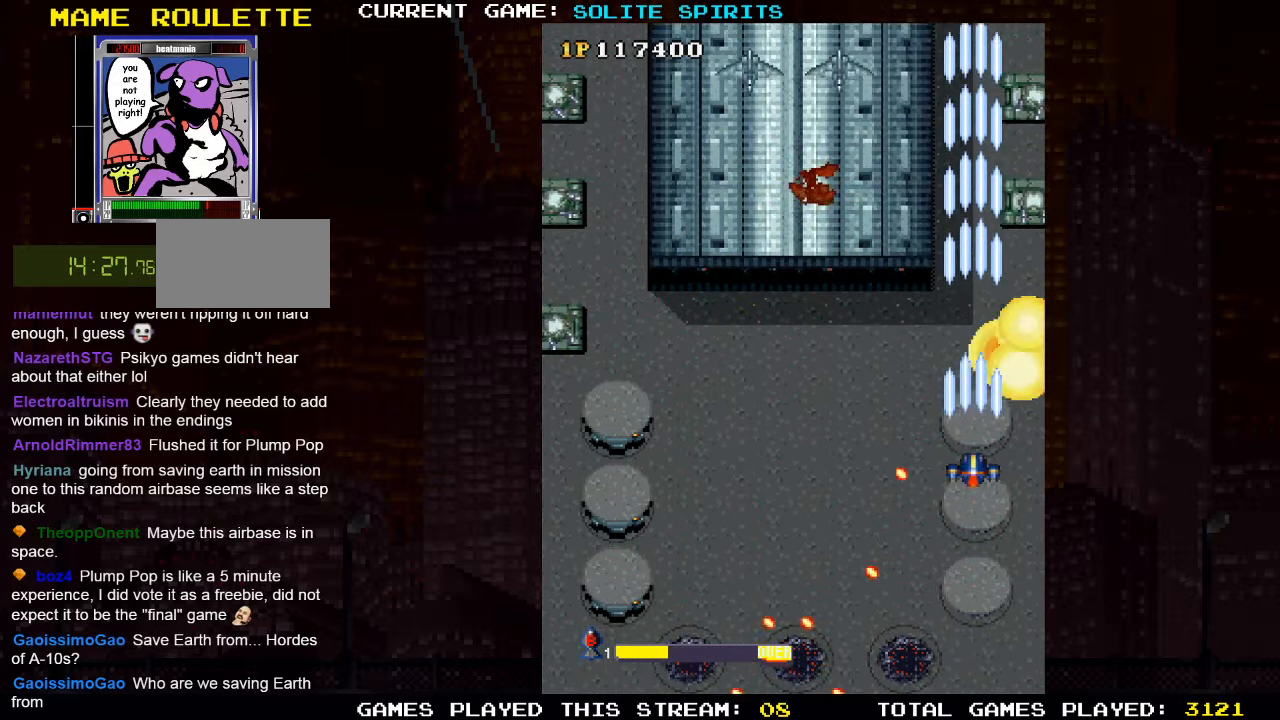
{"buttons": [], "left_stick": "down", "events": [[50, "SQUARE", "down"], [83, "SQUARE", "up"], [150, "SQUARE", "down"], [216, "SQUARE", "up"], [283, "SQUARE", "down"], [350, "SQUARE", "up"], [383, "SQUARE", "down"], [400, "left_stick", "down"], [433, "SQUARE", "up"]]}
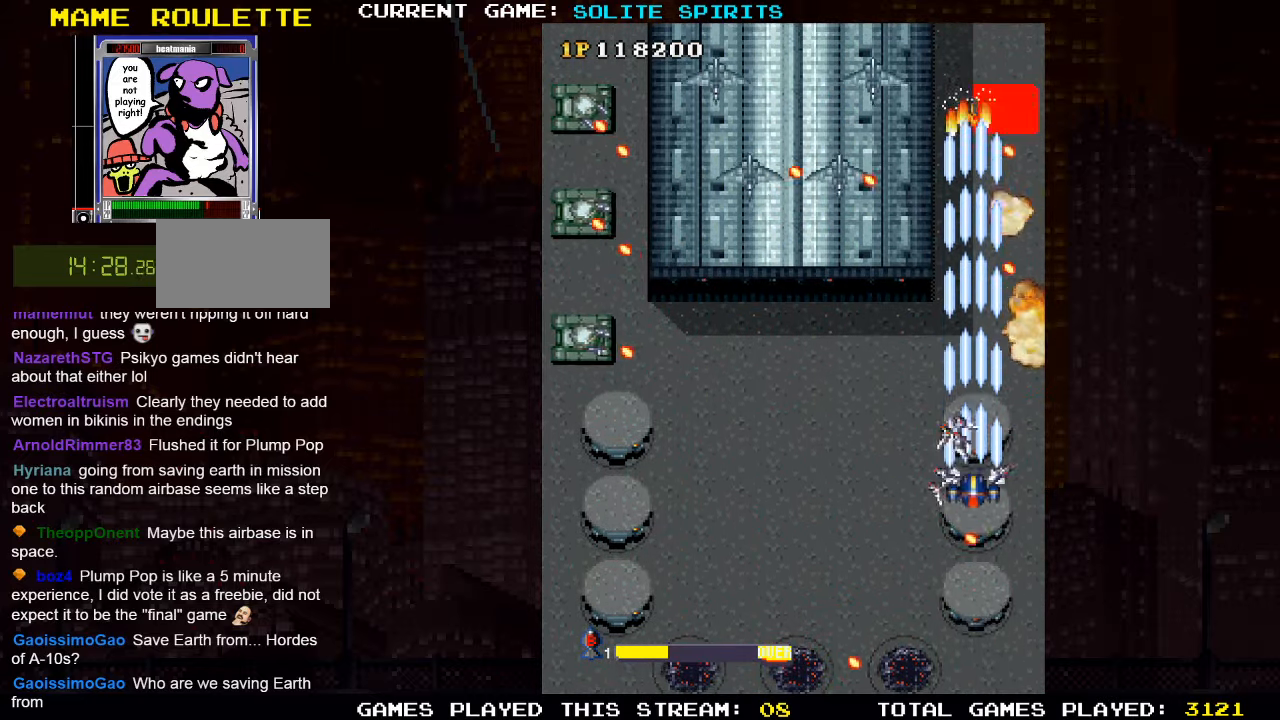
{"buttons": [], "left_stick": "left", "events": [[16, "SQUARE", "down"], [33, "left_stick", "left"], [150, "SQUARE", "up"], [183, "left_stick", "down-left"], [200, "SQUARE", "down"], [283, "SQUARE", "up"], [366, "SQUARE", "down"], [400, "left_stick", "left"], [450, "SQUARE", "up"]]}
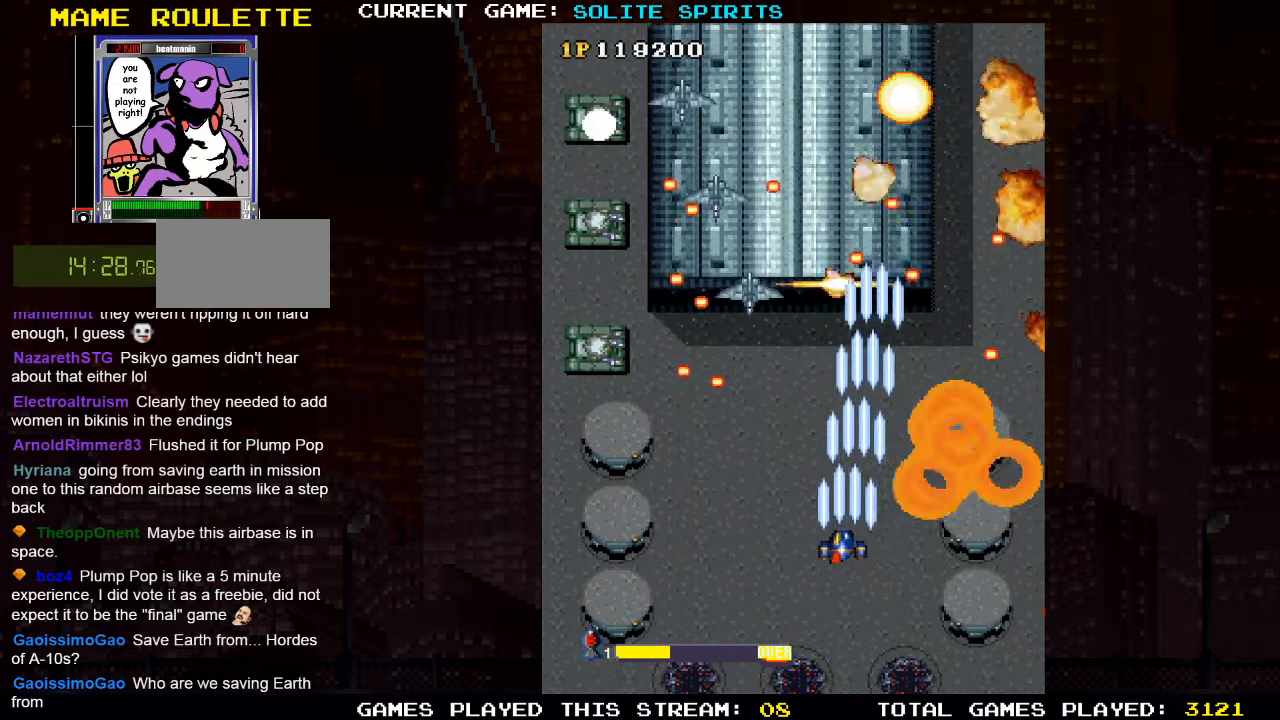
{"buttons": [], "left_stick": "left", "events": [[33, "SQUARE", "down"], [133, "SQUARE", "up"], [216, "SQUARE", "down"], [333, "SQUARE", "up"], [400, "SQUARE", "down"], [500, "SQUARE", "up"]]}
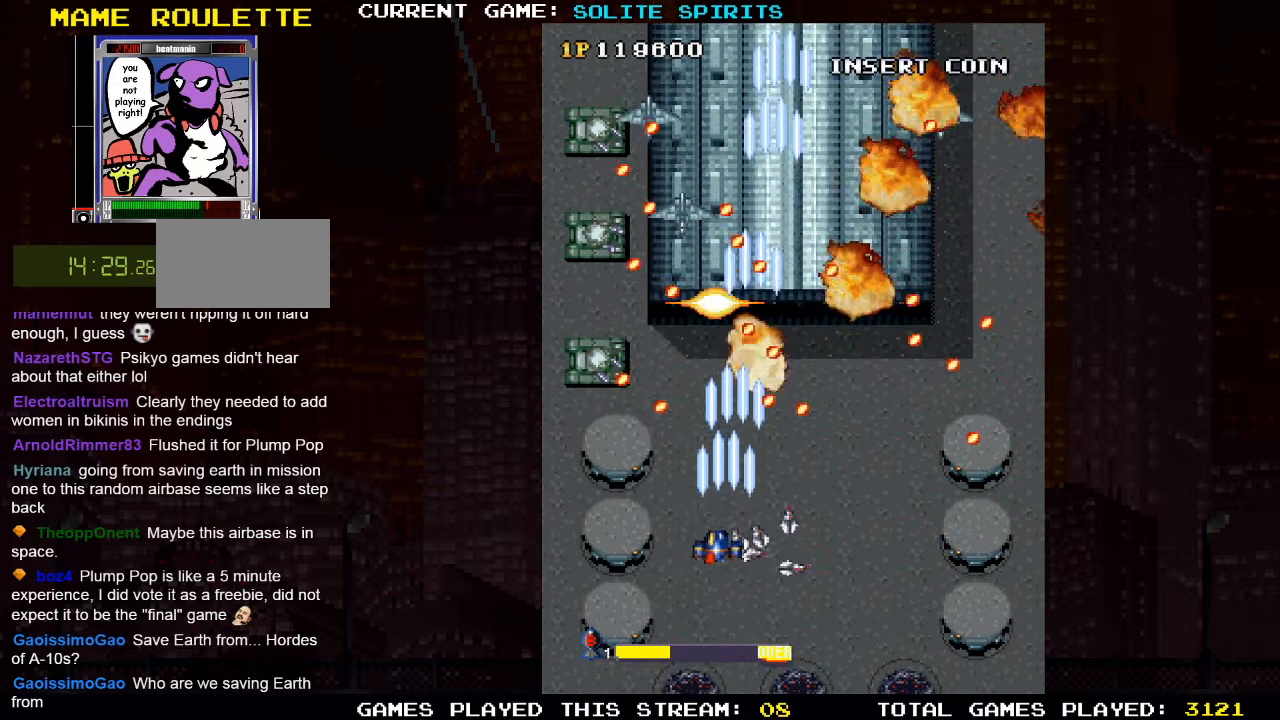
{"buttons": ["SQUARE"], "left_stick": "up-left", "events": [[83, "SQUARE", "down"], [166, "SQUARE", "up"], [250, "SQUARE", "down"], [283, "left_stick", "up-left"], [350, "SQUARE", "up"], [433, "SQUARE", "down"]]}
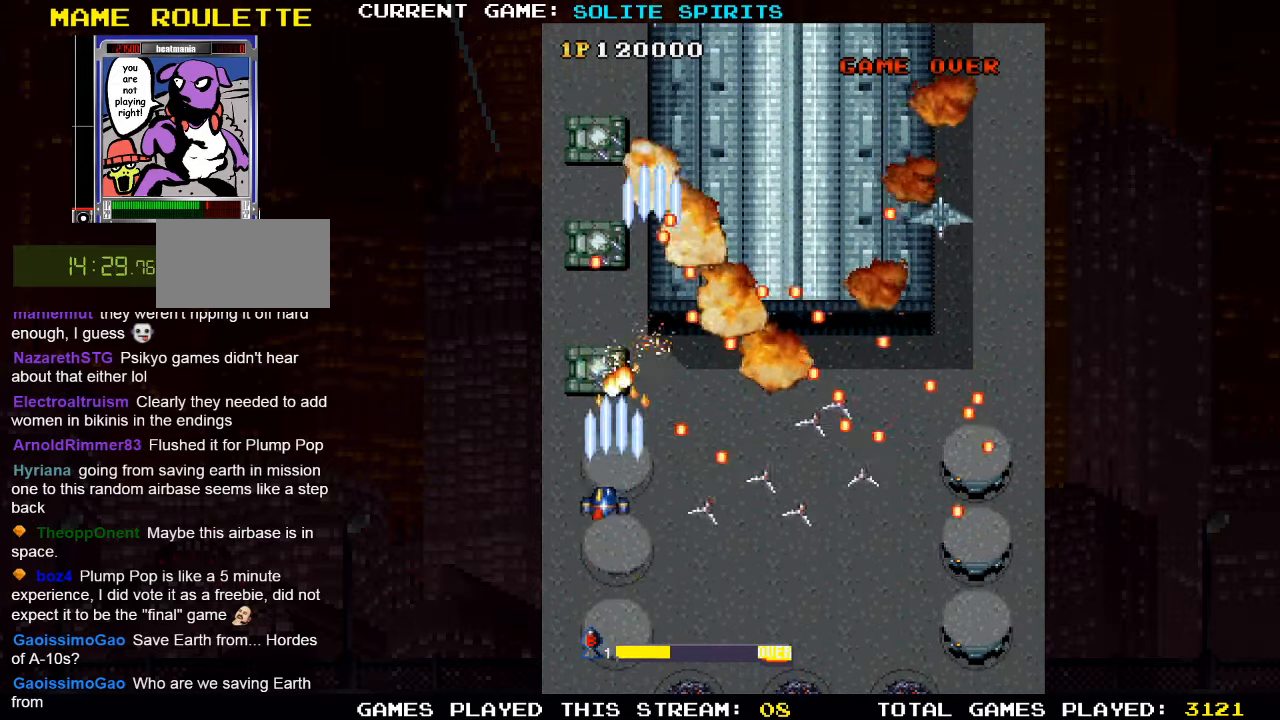
{"buttons": ["SQUARE"], "left_stick": "down-right", "events": [[33, "SQUARE", "up"], [100, "SQUARE", "down"], [150, "left_stick", "down"], [216, "SQUARE", "up"], [283, "SQUARE", "down"], [383, "SQUARE", "up"], [450, "SQUARE", "down"], [500, "left_stick", "down-right"]]}
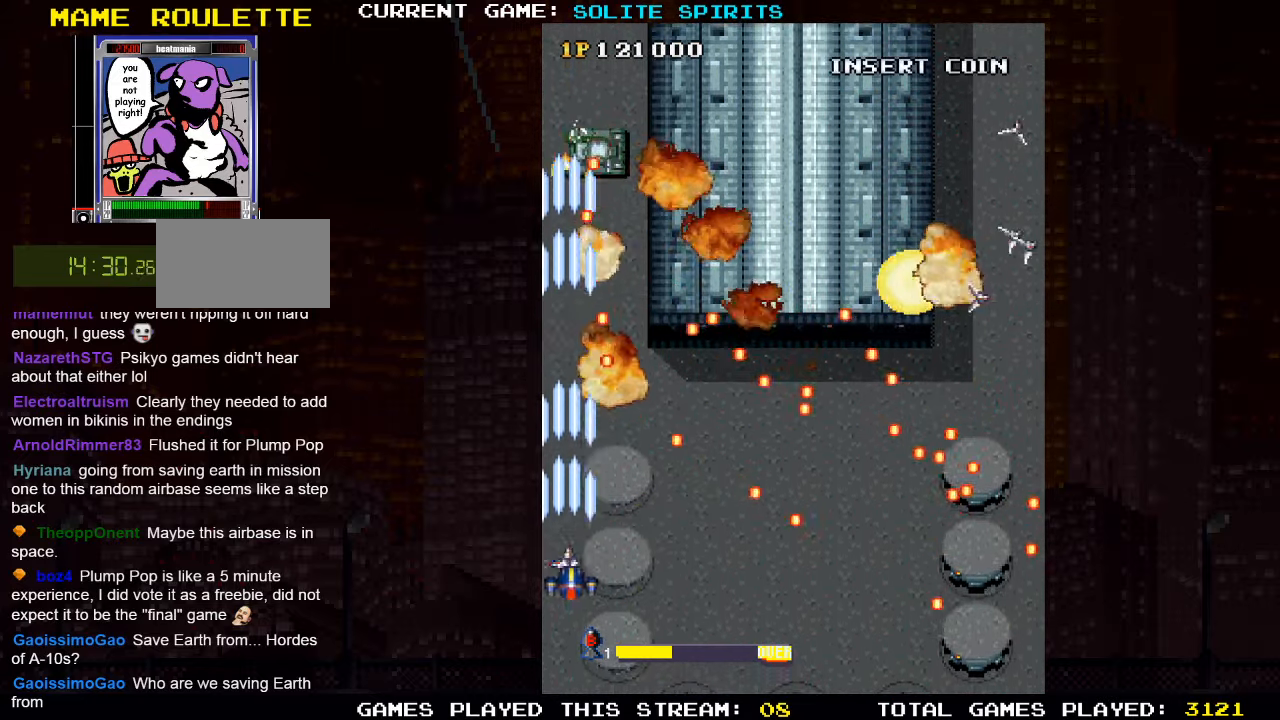
{"buttons": ["SQUARE"], "left_stick": "up", "events": [[66, "SQUARE", "up"], [133, "SQUARE", "down"], [183, "left_stick", "right"], [233, "SQUARE", "up"], [300, "SQUARE", "down"], [317, "left_stick", "up"], [417, "SQUARE", "up"], [483, "SQUARE", "down"]]}
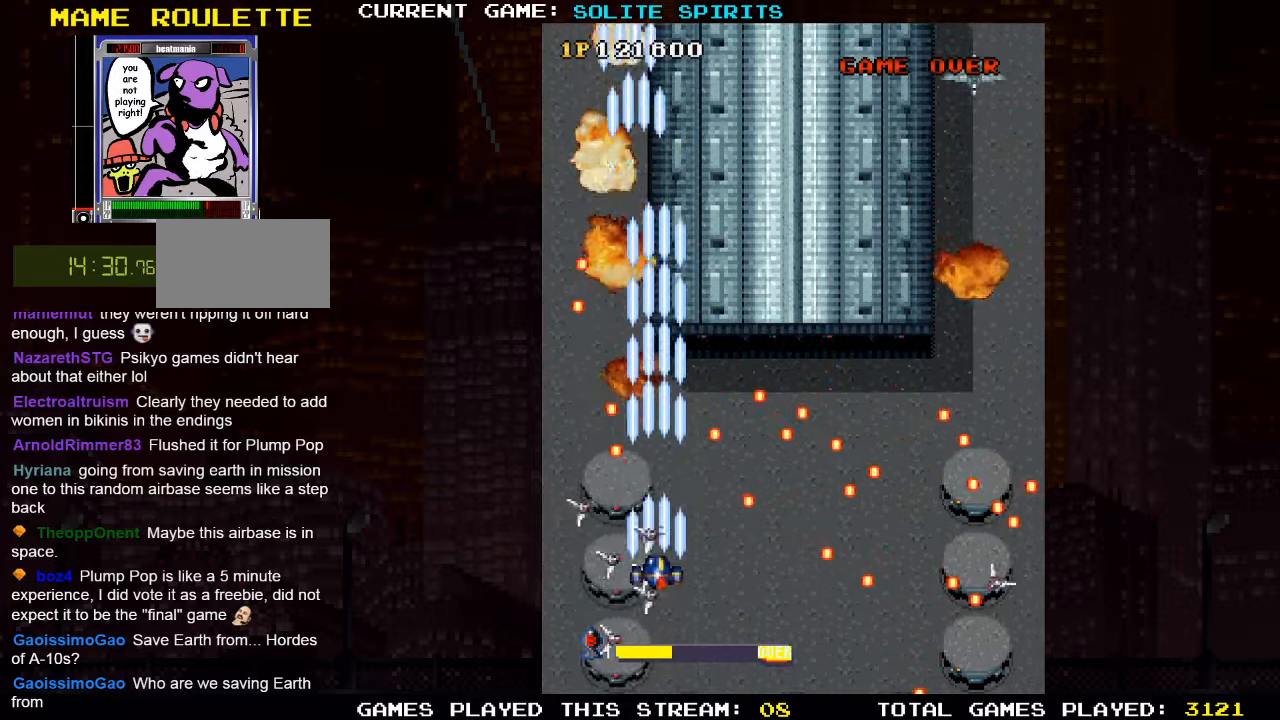
{"buttons": [], "left_stick": "up", "events": [[33, "left_stick", "right"], [83, "SQUARE", "up"], [100, "left_stick", "up"], [167, "SQUARE", "down"], [267, "SQUARE", "up"], [350, "SQUARE", "down"], [450, "SQUARE", "up"]]}
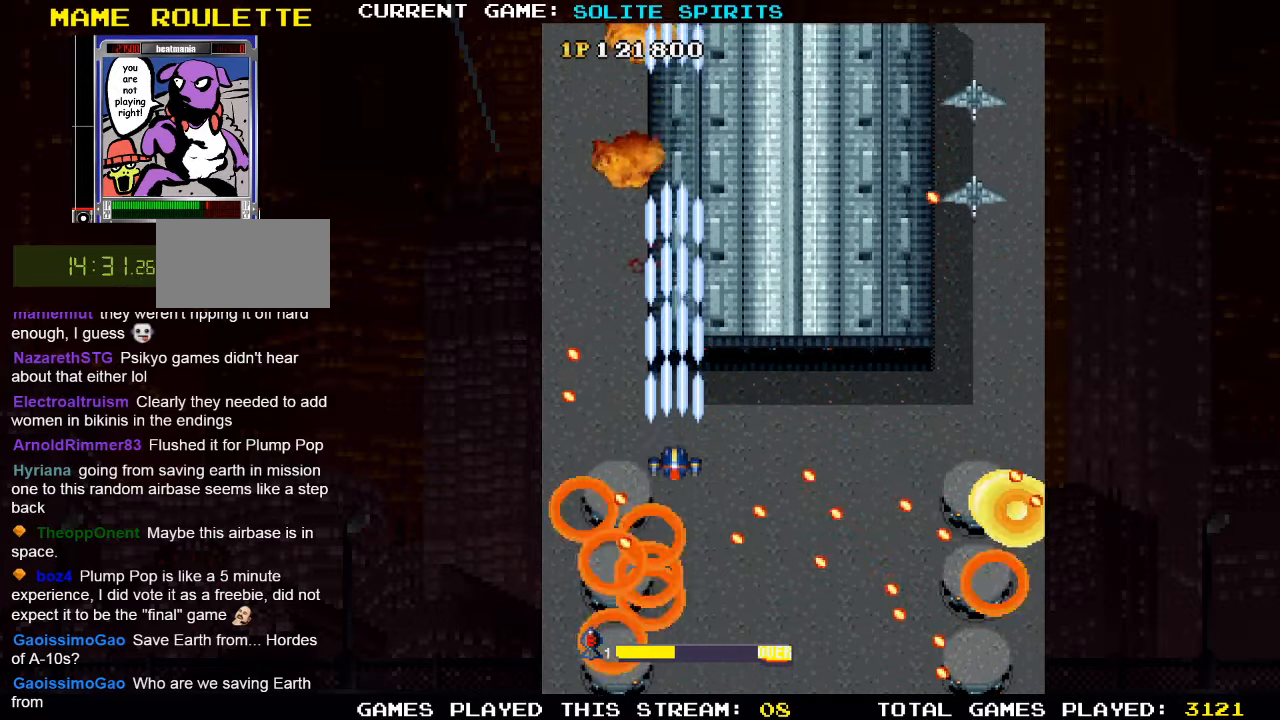
{"buttons": [], "left_stick": "down-right", "events": [[17, "left_stick", "right"], [33, "SQUARE", "down"], [133, "SQUARE", "up"], [200, "SQUARE", "down"], [283, "SQUARE", "up"], [367, "left_stick", "down-right"], [383, "SQUARE", "down"], [467, "SQUARE", "up"]]}
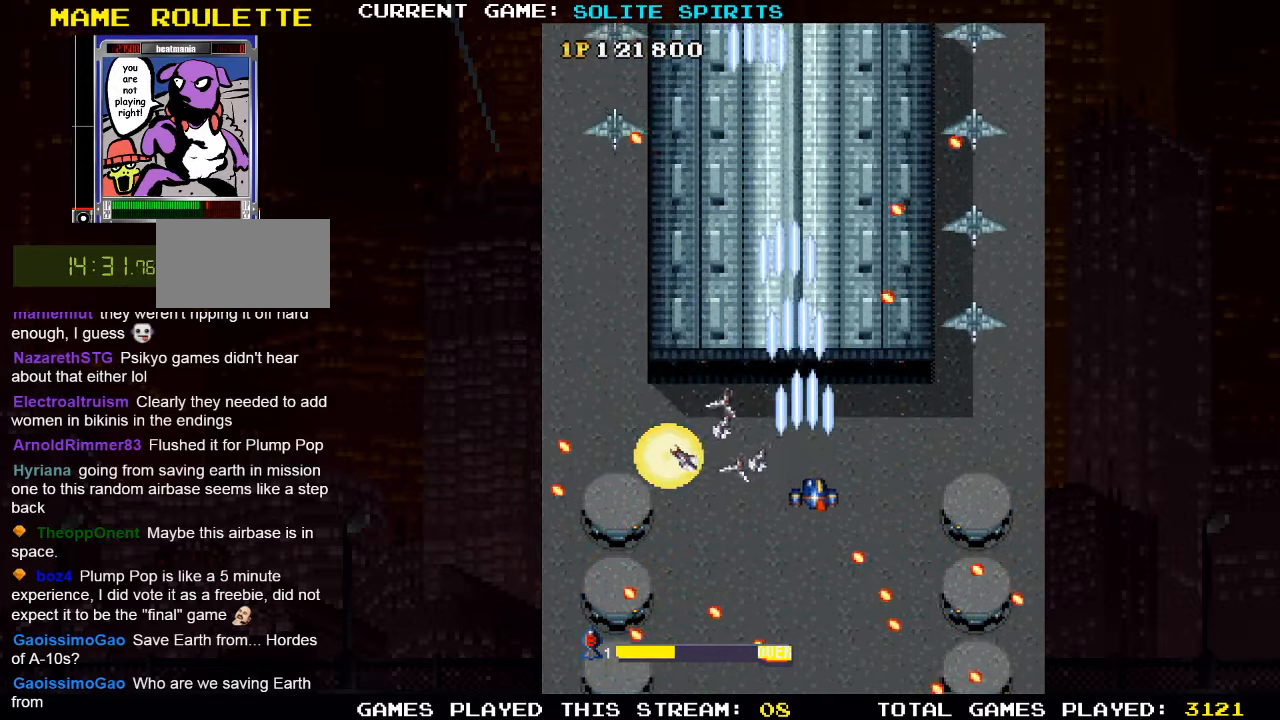
{"buttons": ["SQUARE"], "left_stick": "right", "events": [[67, "SQUARE", "down"], [150, "SQUARE", "up"], [233, "SQUARE", "down"], [250, "left_stick", "right"], [333, "SQUARE", "up"], [417, "SQUARE", "down"]]}
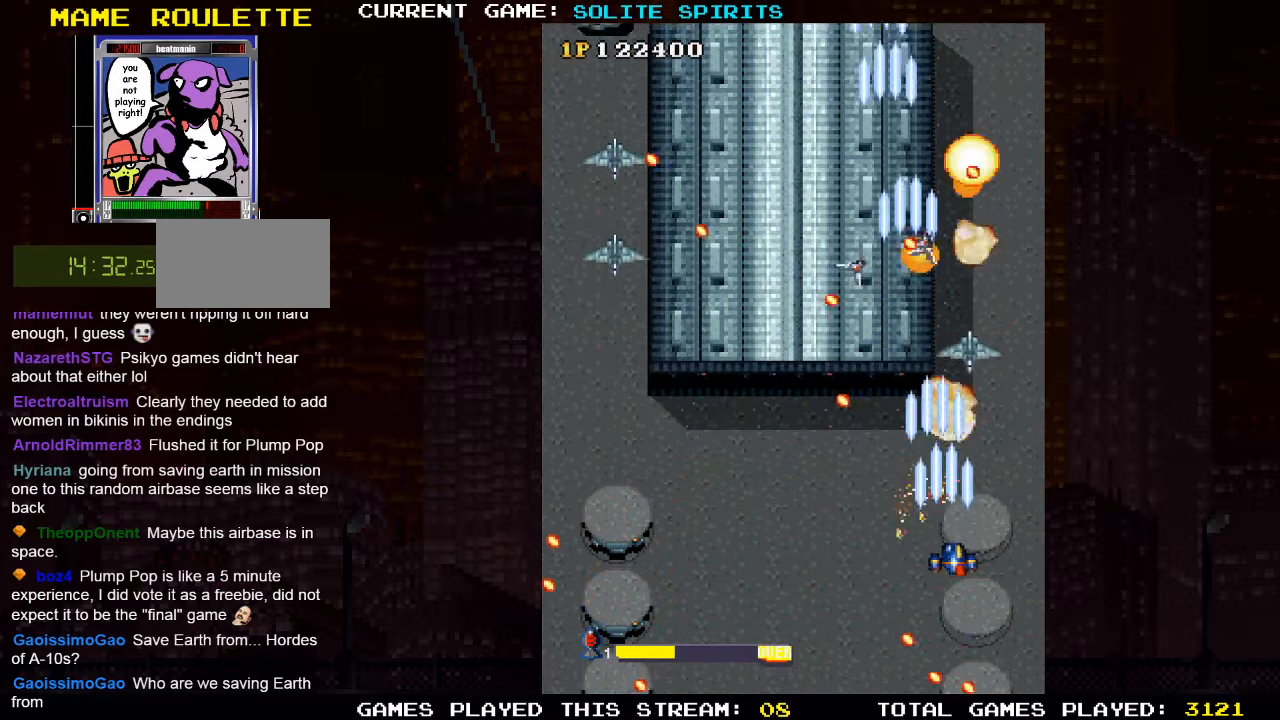
{"buttons": [], "left_stick": "center", "events": [[17, "SQUARE", "up"], [17, "left_stick", "center"], [83, "SQUARE", "down"], [183, "SQUARE", "up"], [250, "SQUARE", "down"], [333, "SQUARE", "up"], [417, "SQUARE", "down"], [500, "SQUARE", "up"]]}
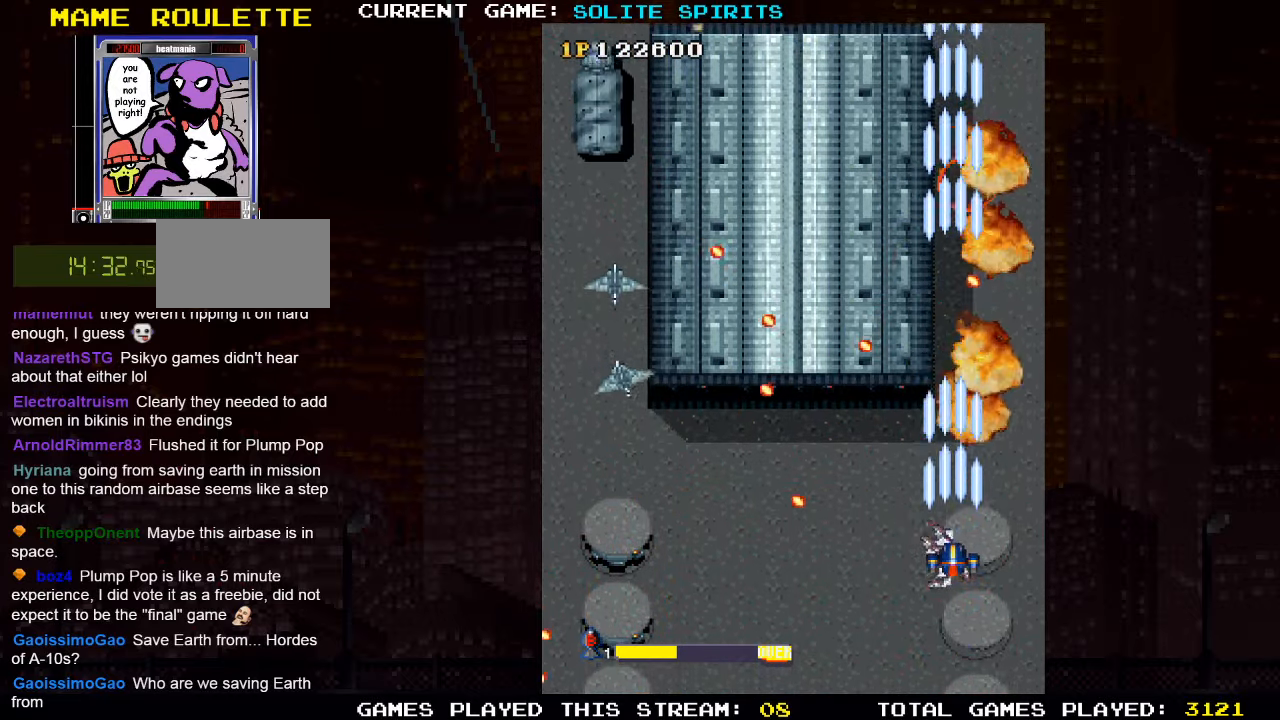
{"buttons": ["SQUARE"], "left_stick": "down-left", "events": [[100, "SQUARE", "down"], [183, "SQUARE", "up"], [267, "SQUARE", "down"], [383, "SQUARE", "up"], [383, "left_stick", "left"], [433, "SQUARE", "down"], [450, "left_stick", "down-left"]]}
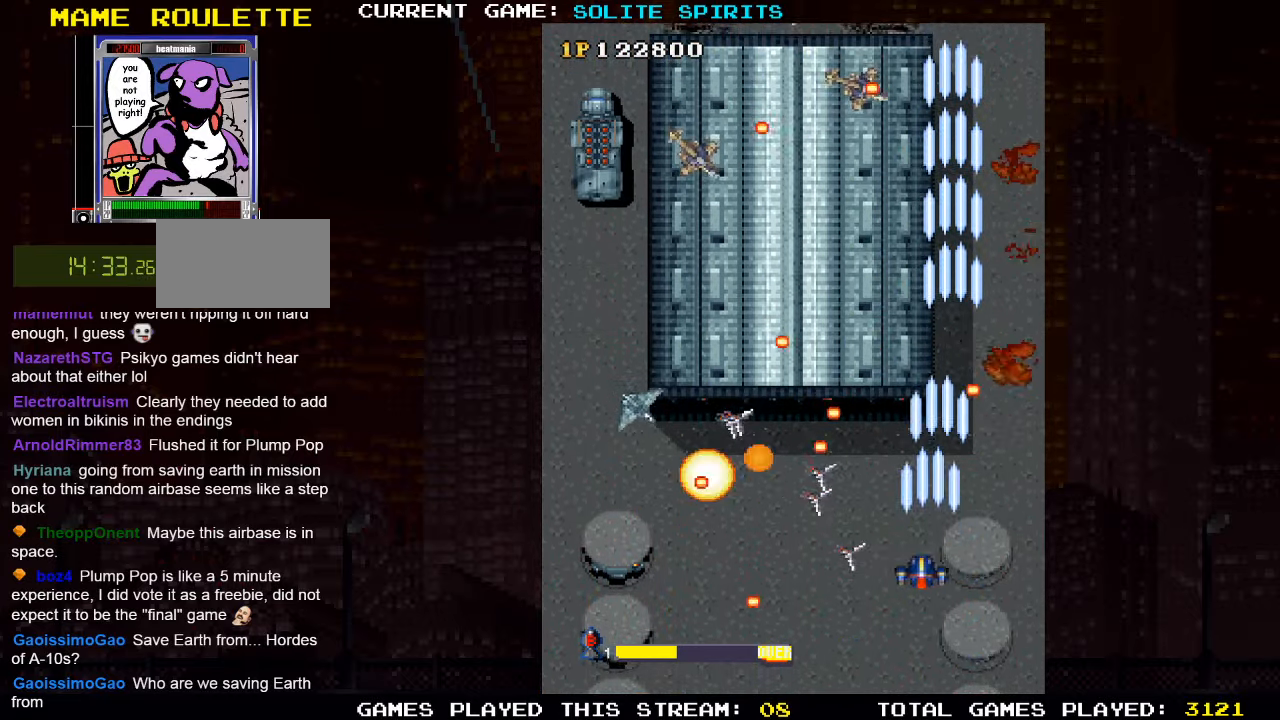
{"buttons": ["SQUARE"], "left_stick": "up", "events": [[67, "SQUARE", "up"], [133, "SQUARE", "down"], [233, "SQUARE", "up"], [250, "left_stick", "center"], [317, "SQUARE", "down"], [400, "SQUARE", "up"], [467, "SQUARE", "down"], [483, "left_stick", "up"]]}
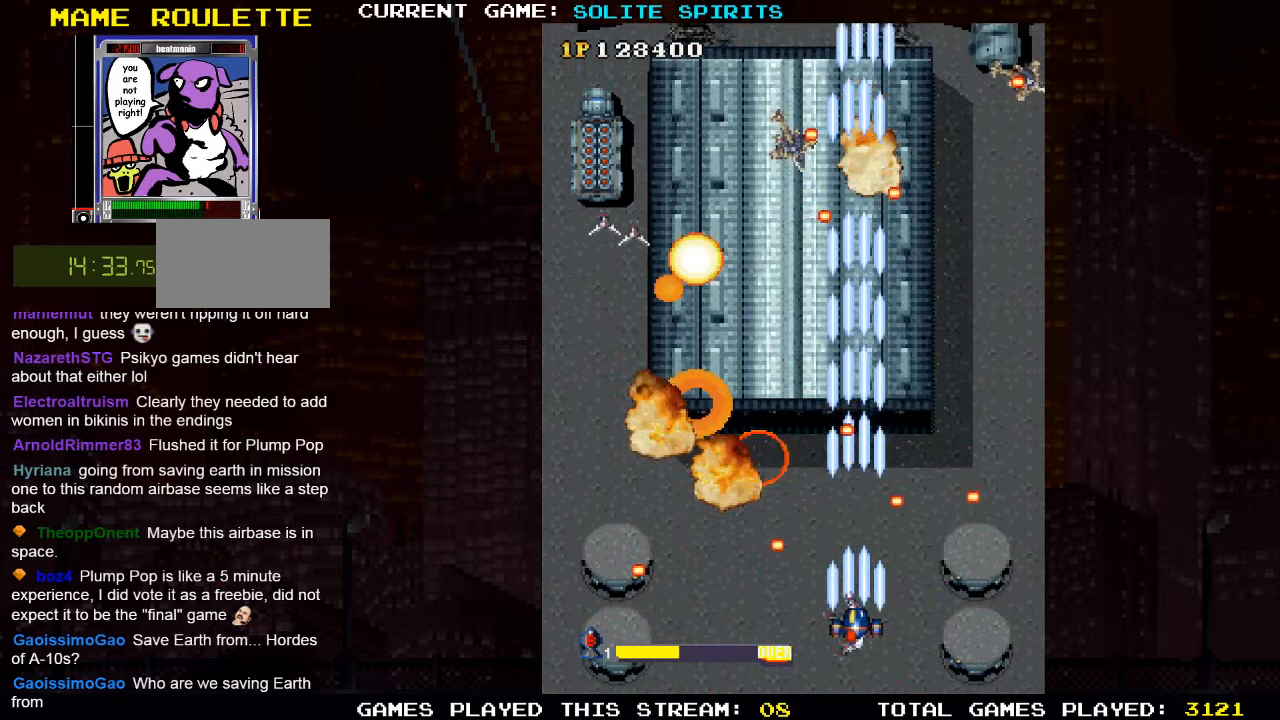
{"buttons": [], "left_stick": "left", "events": [[67, "SQUARE", "up"], [67, "left_stick", "up-left"], [150, "SQUARE", "down"], [167, "left_stick", "left"], [233, "SQUARE", "up"], [333, "SQUARE", "down"], [433, "SQUARE", "up"]]}
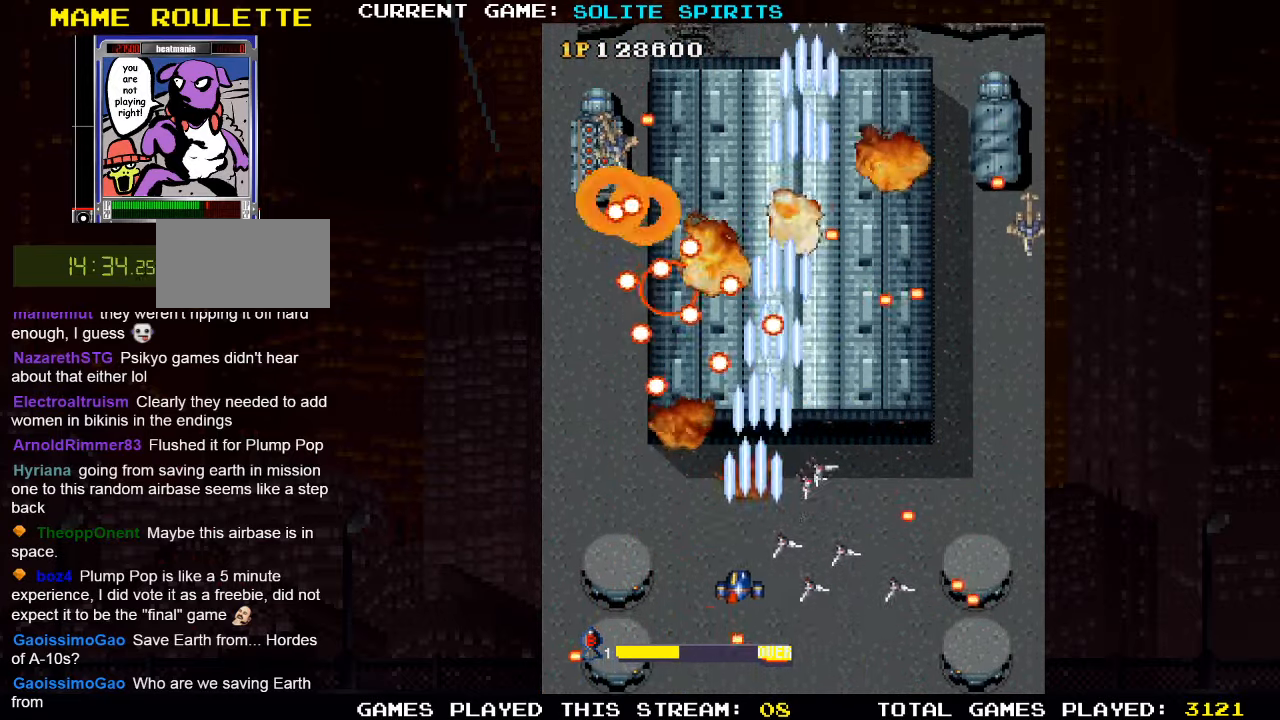
{"buttons": ["SQUARE"], "left_stick": "up-left", "events": [[17, "SQUARE", "down"], [117, "SQUARE", "up"], [200, "SQUARE", "down"], [283, "SQUARE", "up"], [367, "SQUARE", "down"], [417, "SQUARE", "up"], [450, "SQUARE", "down"], [483, "left_stick", "up-left"]]}
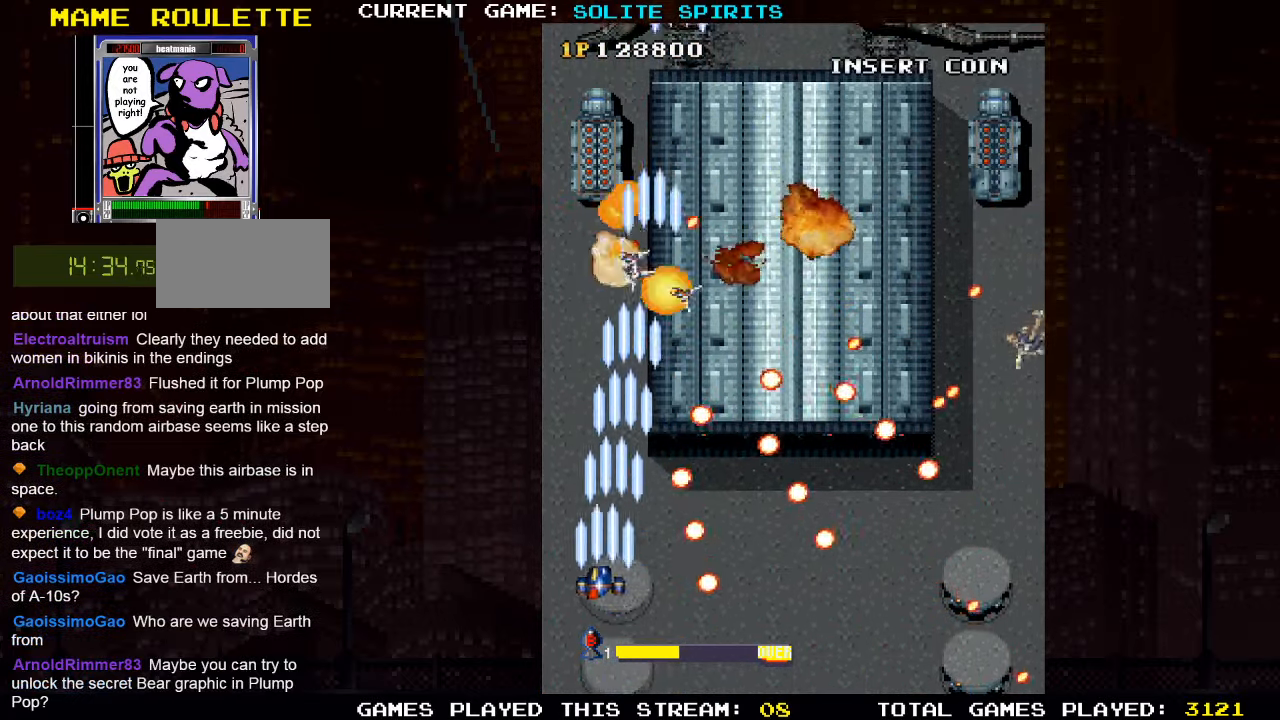
{"buttons": [], "left_stick": "down", "events": [[17, "SQUARE", "up"], [83, "SQUARE", "down"], [117, "SQUARE", "up"], [167, "left_stick", "right"], [183, "SQUARE", "down"], [233, "SQUARE", "up"], [250, "left_stick", "center"], [317, "SQUARE", "down"], [350, "SQUARE", "up"], [400, "SQUARE", "down"], [450, "SQUARE", "up"], [500, "left_stick", "down"]]}